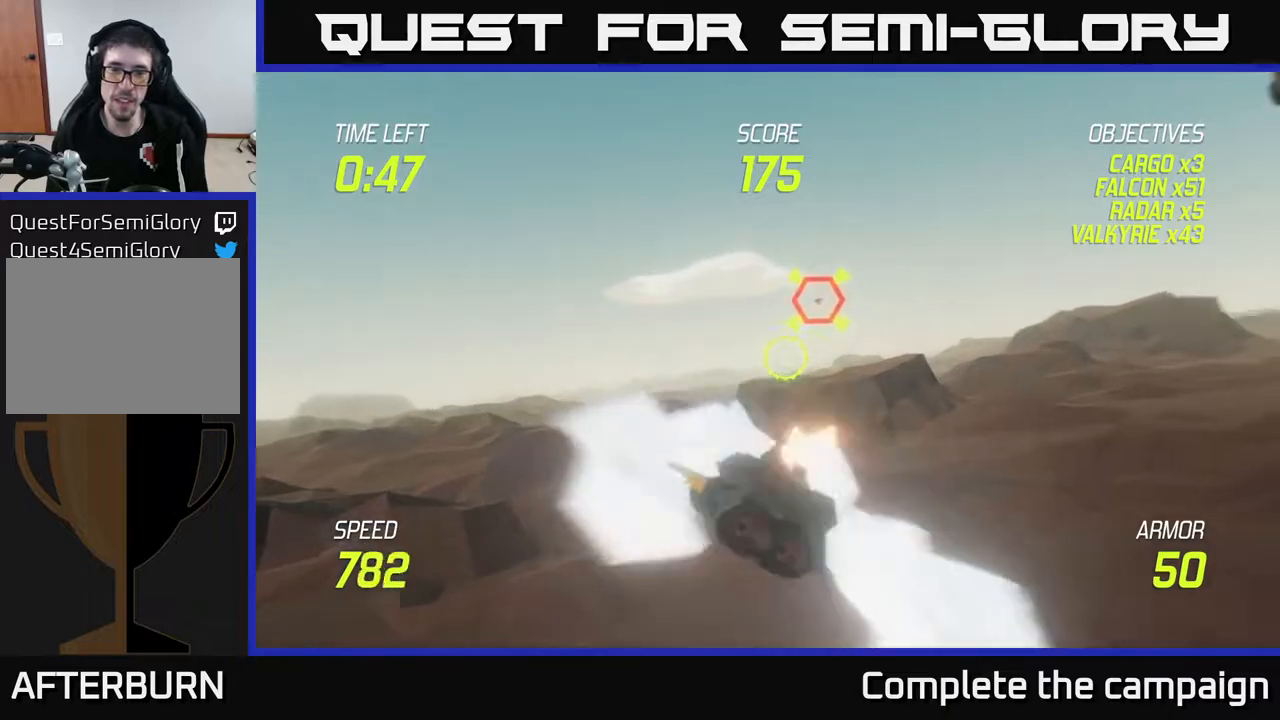
Gameplay with a controller (Xbox layout); each line is a JSON object with the inputs held at the frame after it. "events" lists button and stick changes between this image and that frame as [ms after this image, input, new state], when the widget could be followed in between. Not read: L3 R3.
{"buttons": ["L2"], "left_stick": "right", "right_stick": "center", "events": [[100, "R2", "up"], [200, "R2", "down"], [200, "left_stick", "up-left"], [300, "left_stick", "right"], [400, "R2", "up"], [433, "L2", "down"]]}
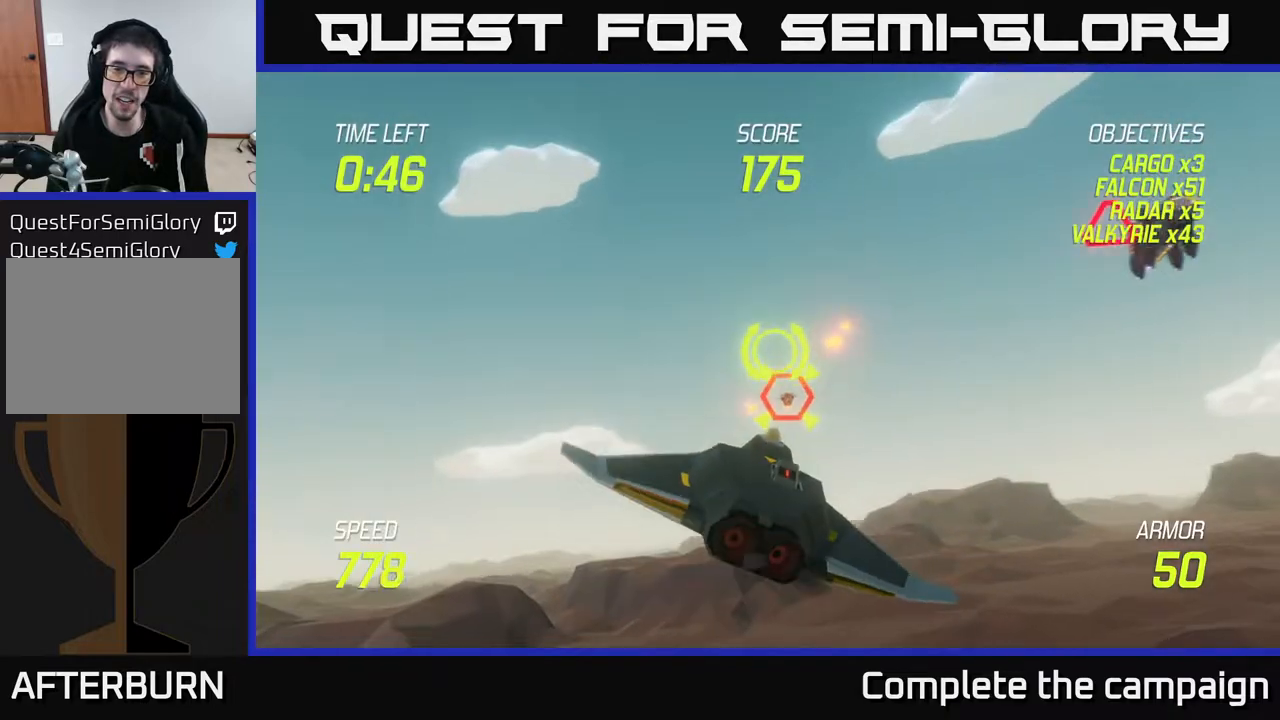
{"buttons": ["L2"], "left_stick": "up", "right_stick": "center", "events": [[50, "L2", "up"], [117, "L2", "down"], [500, "left_stick", "up"]]}
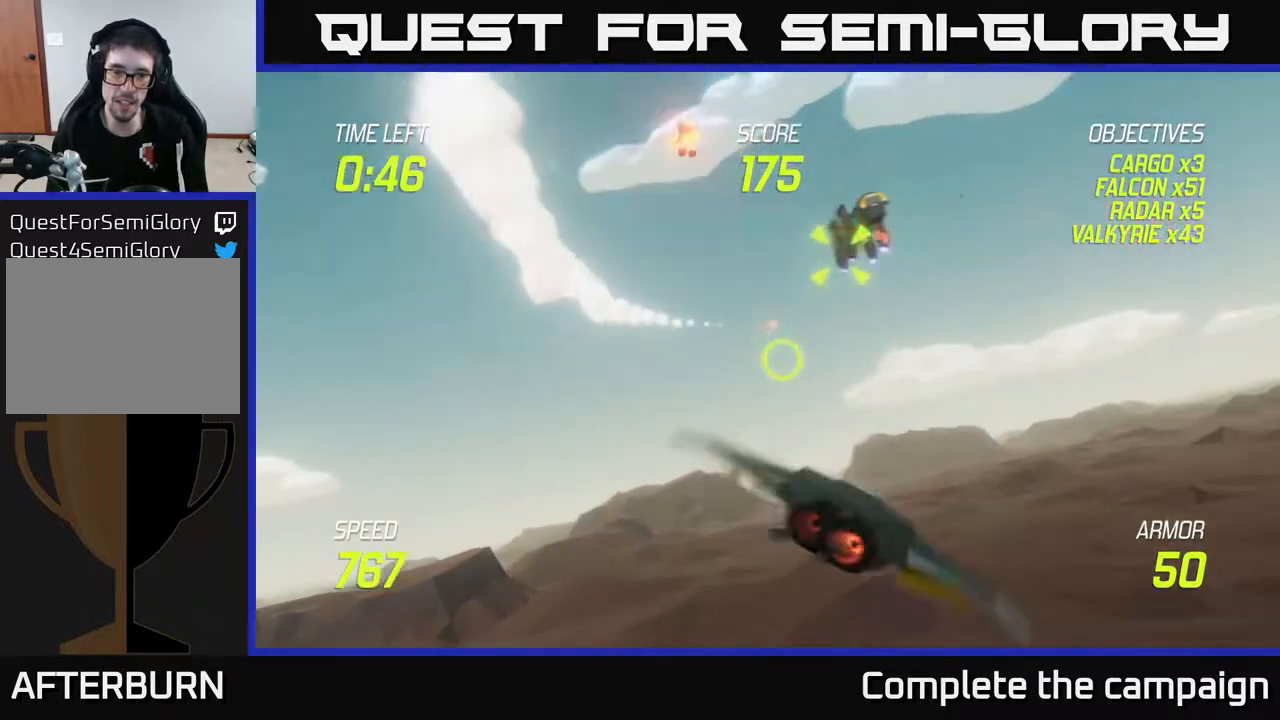
{"buttons": [], "left_stick": "up-left", "right_stick": "center", "events": [[67, "left_stick", "up-left"], [117, "L2", "up"]]}
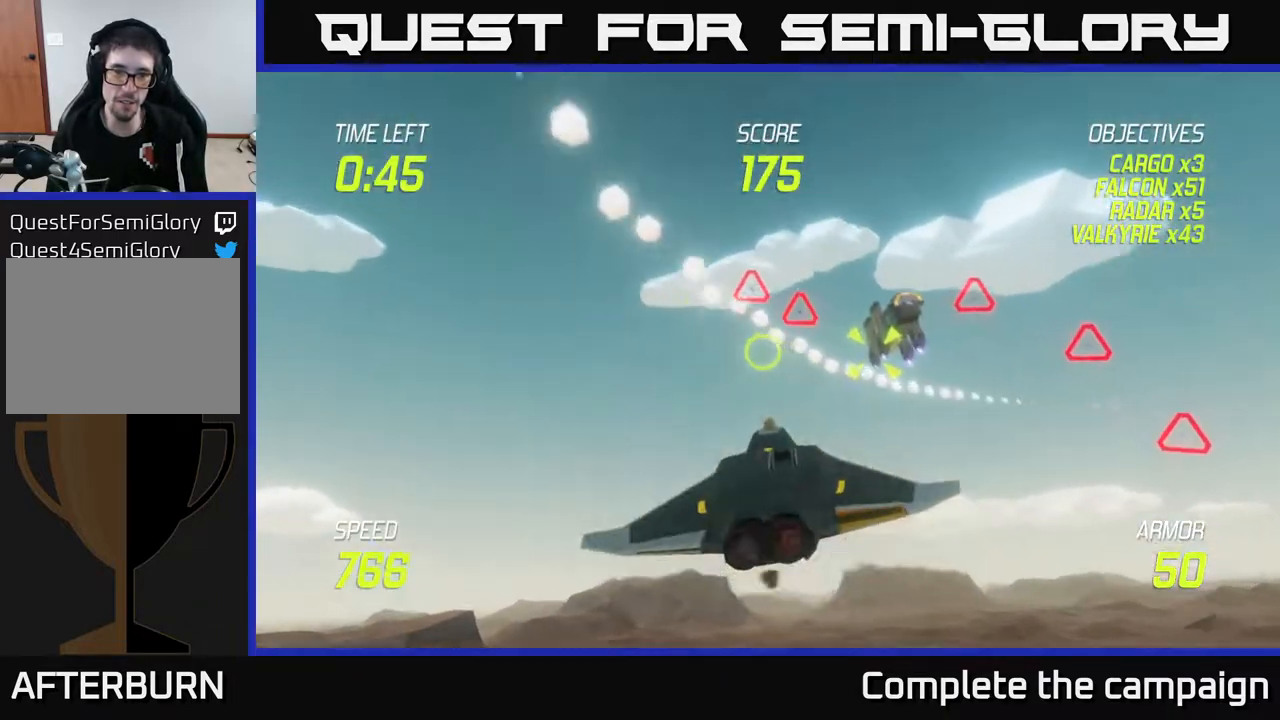
{"buttons": ["R2"], "left_stick": "down-right", "right_stick": "center", "events": [[67, "R2", "down"], [217, "left_stick", "up-right"], [233, "R2", "up"], [367, "R2", "down"], [383, "left_stick", "down-right"]]}
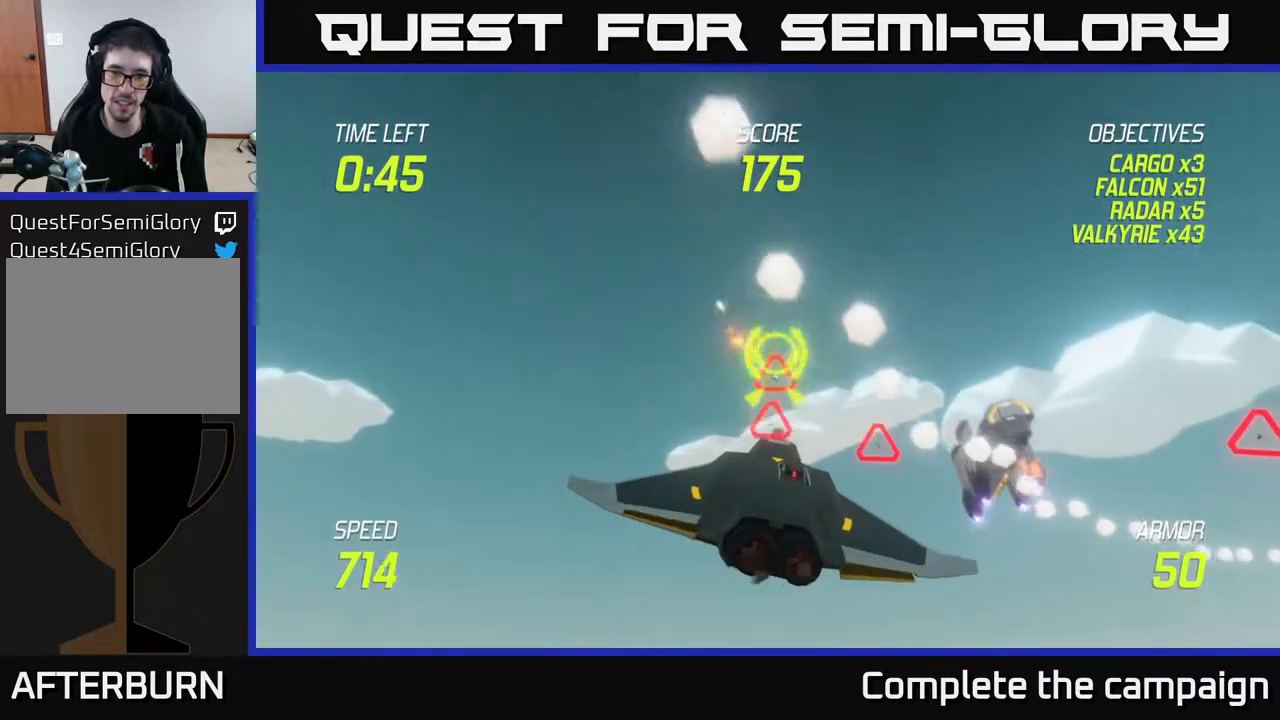
{"buttons": ["L2"], "left_stick": "down-right", "right_stick": "center", "events": [[17, "R2", "up"], [33, "L2", "down"], [150, "L2", "up"], [233, "L2", "down"]]}
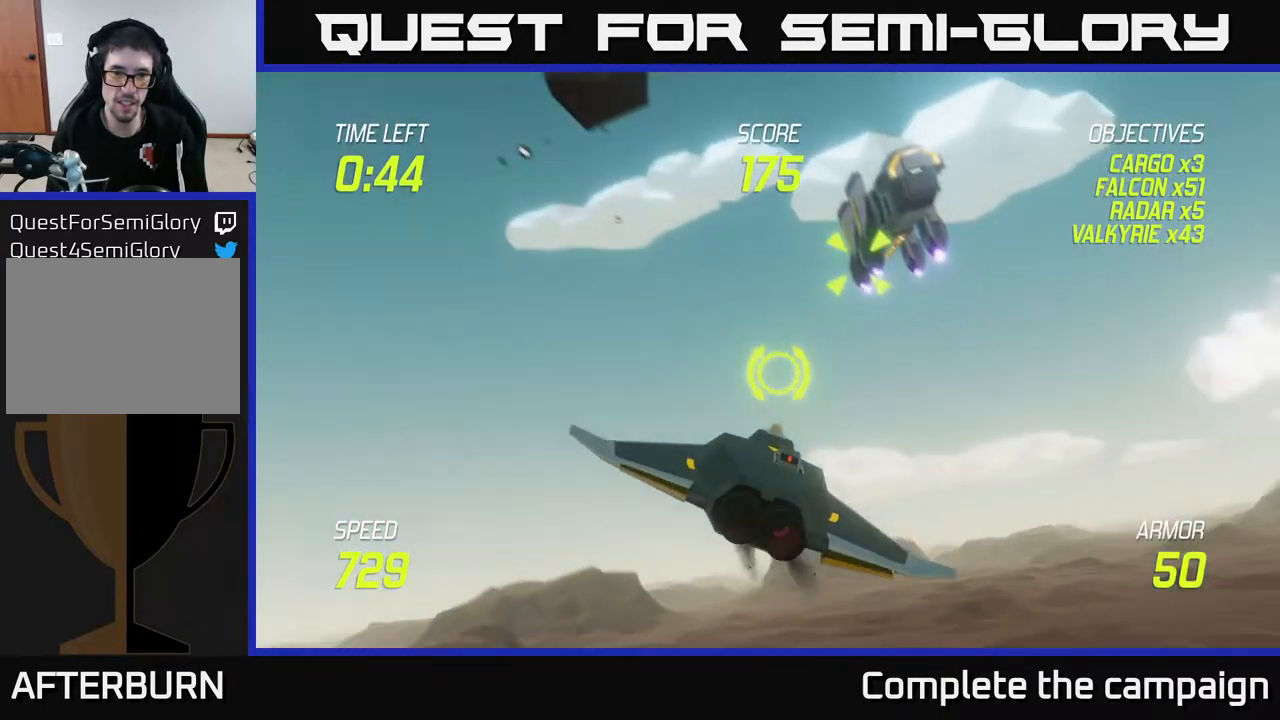
{"buttons": ["L2"], "left_stick": "up-left", "right_stick": "center", "events": [[17, "left_stick", "left"], [183, "left_stick", "right"], [417, "left_stick", "up-left"]]}
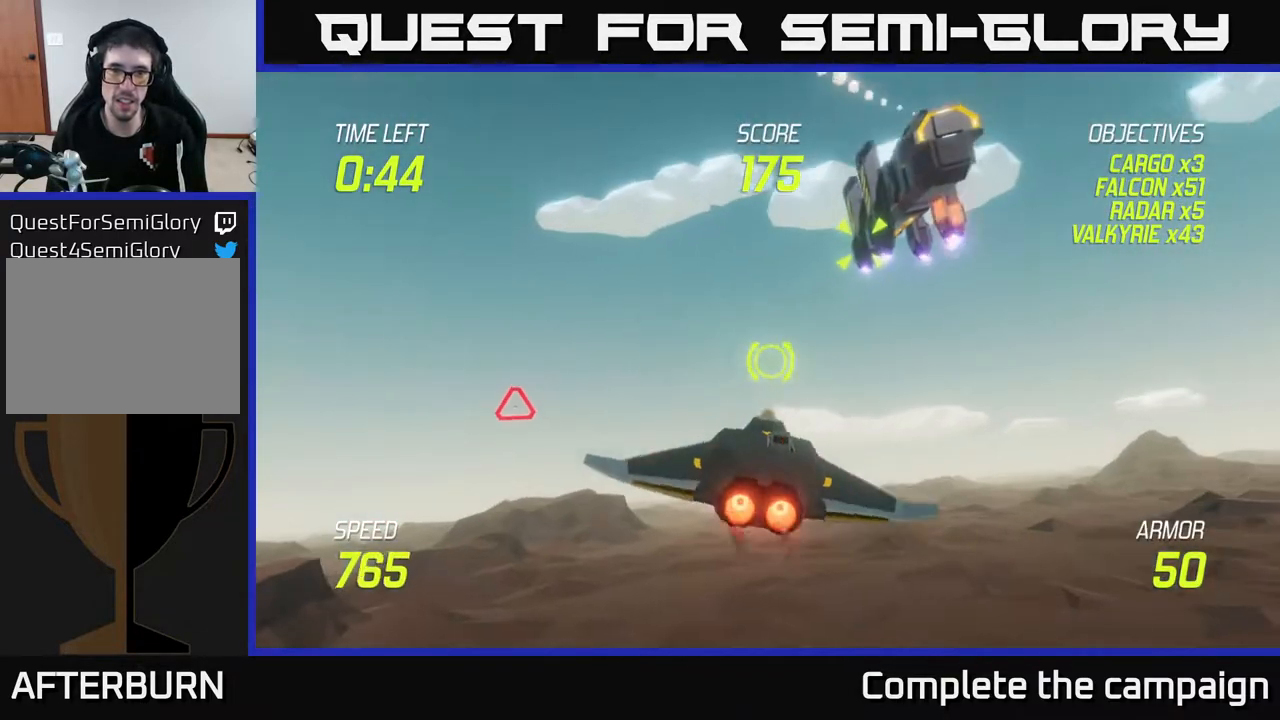
{"buttons": [], "left_stick": "left", "right_stick": "center", "events": [[17, "left_stick", "center"], [83, "left_stick", "left"], [200, "L2", "up"]]}
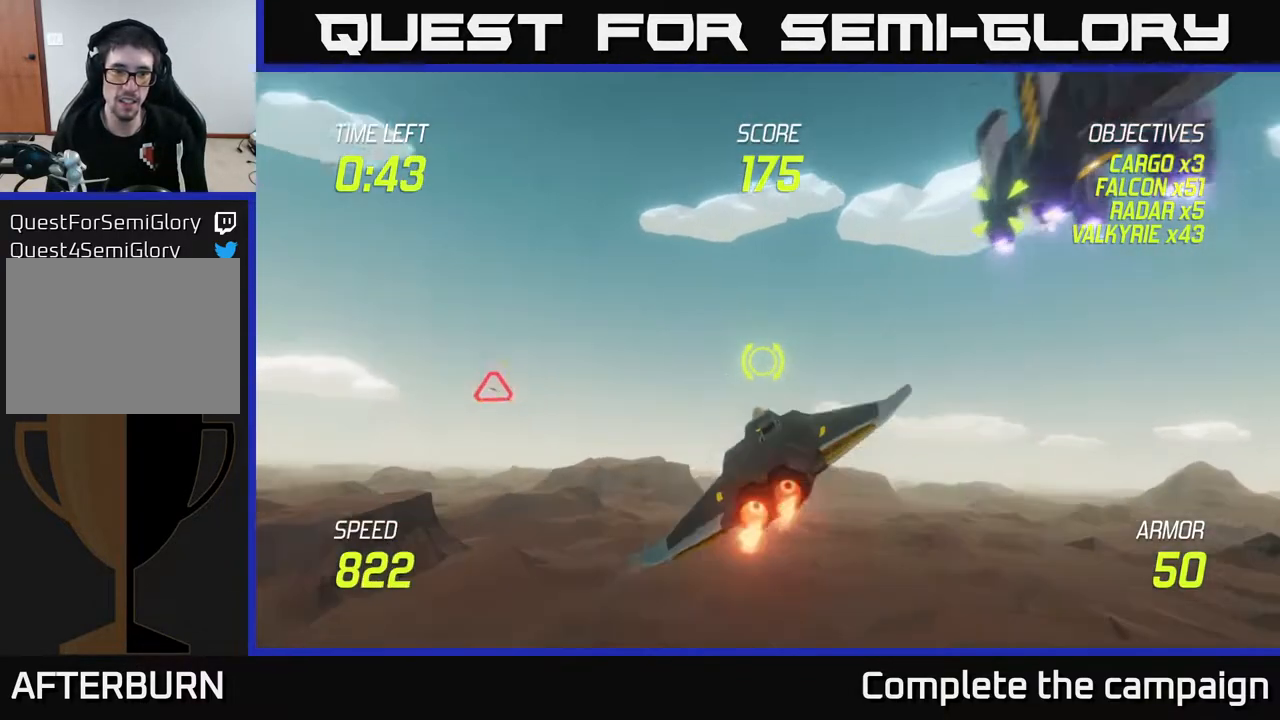
{"buttons": [], "left_stick": "left", "right_stick": "center", "events": []}
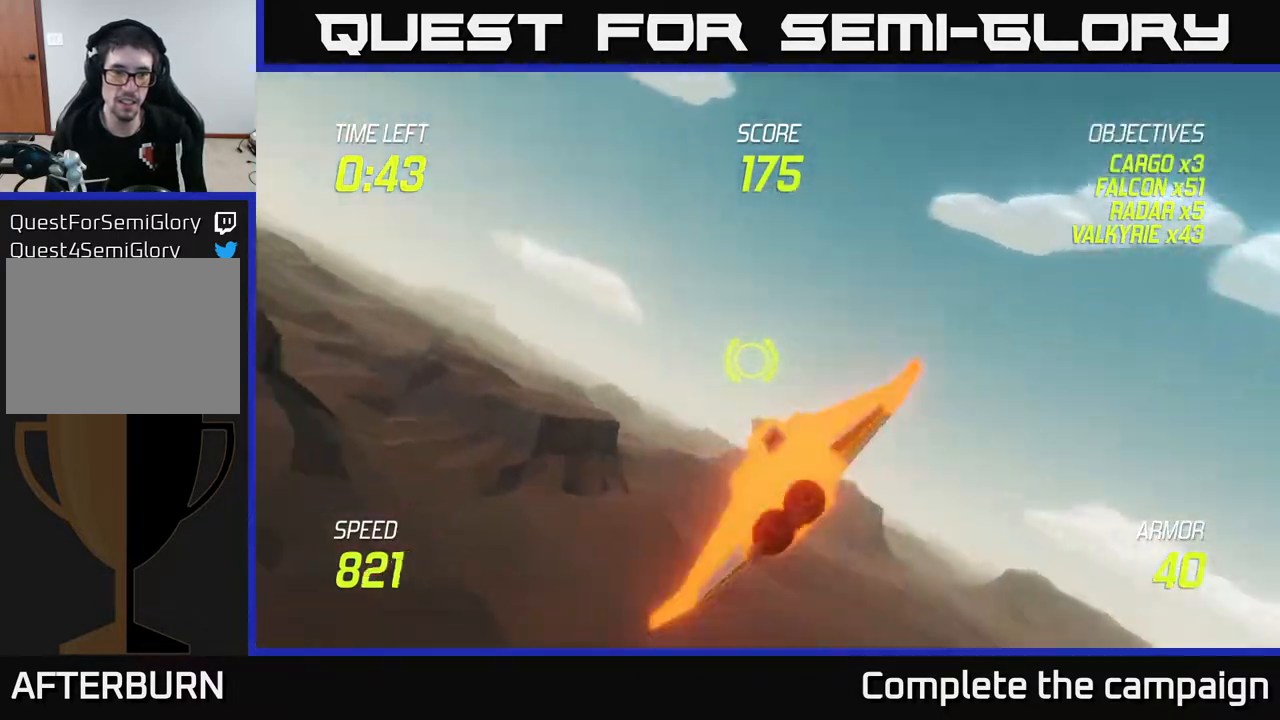
{"buttons": [], "left_stick": "left", "right_stick": "center", "events": [[317, "L2", "down"], [417, "L2", "up"]]}
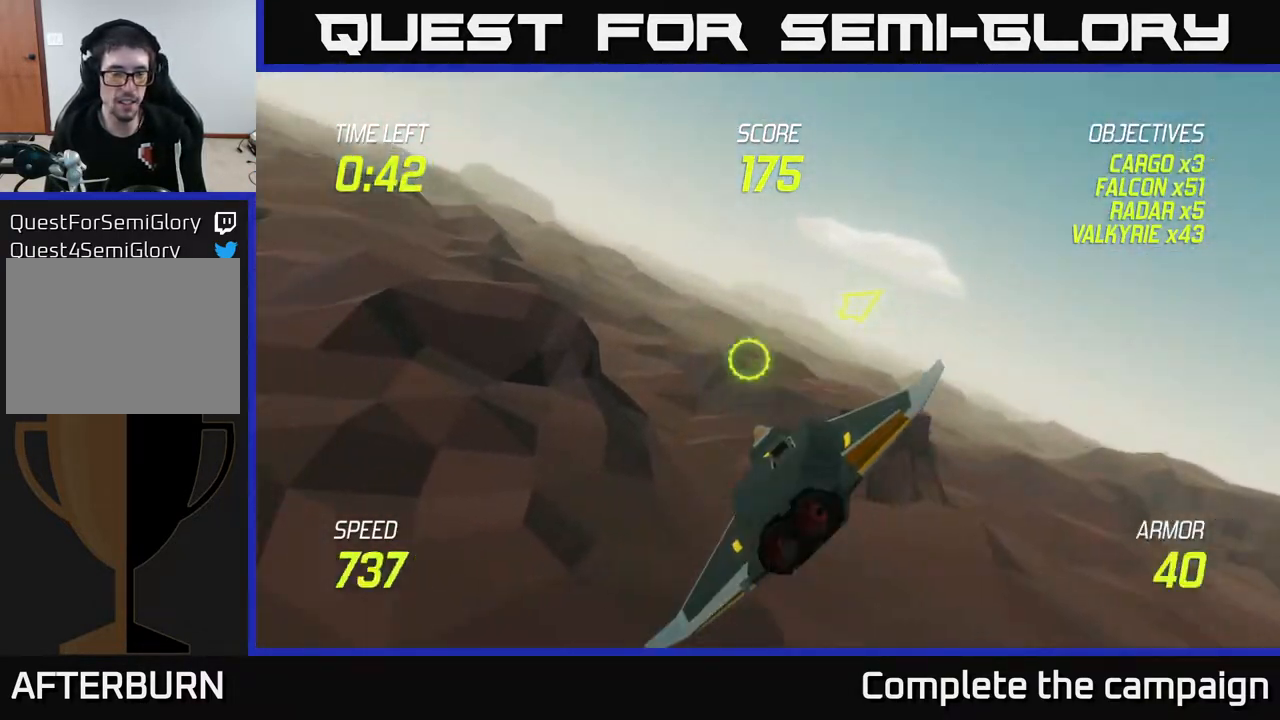
{"buttons": ["L2"], "left_stick": "left", "right_stick": "center", "events": [[17, "L2", "down"]]}
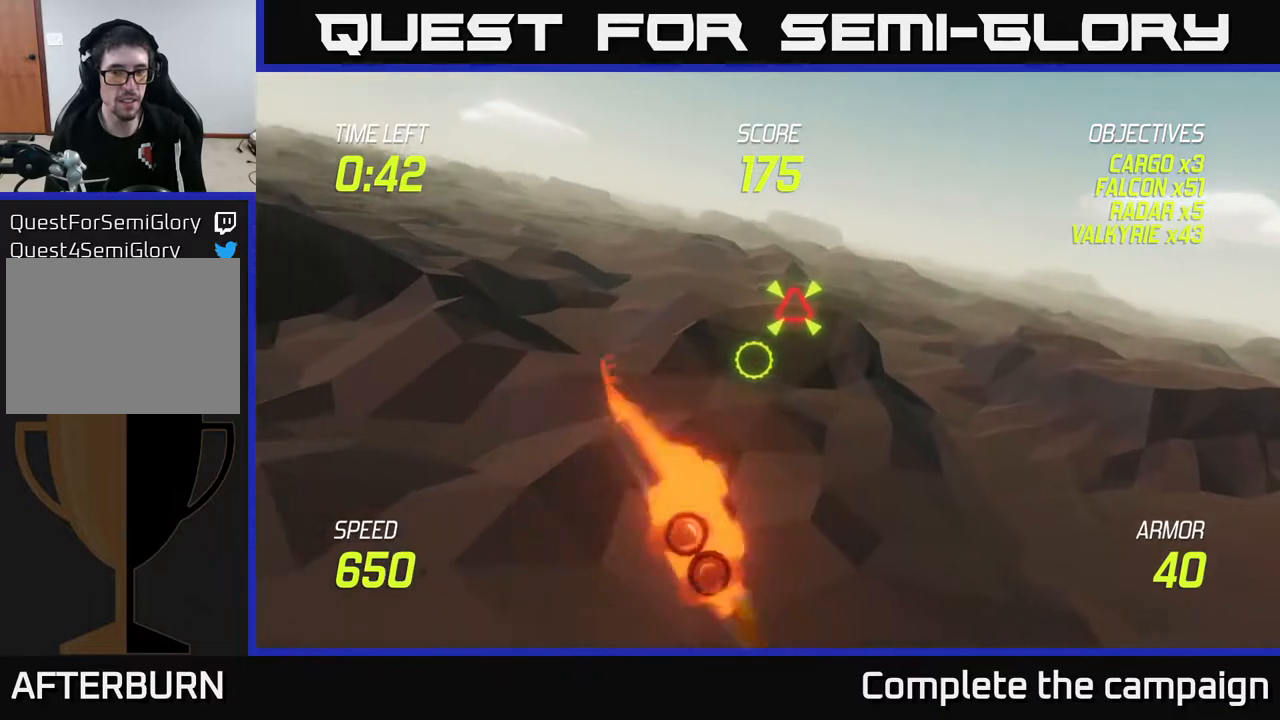
{"buttons": [], "left_stick": "up-right", "right_stick": "center", "events": [[267, "L2", "up"], [400, "left_stick", "up-right"]]}
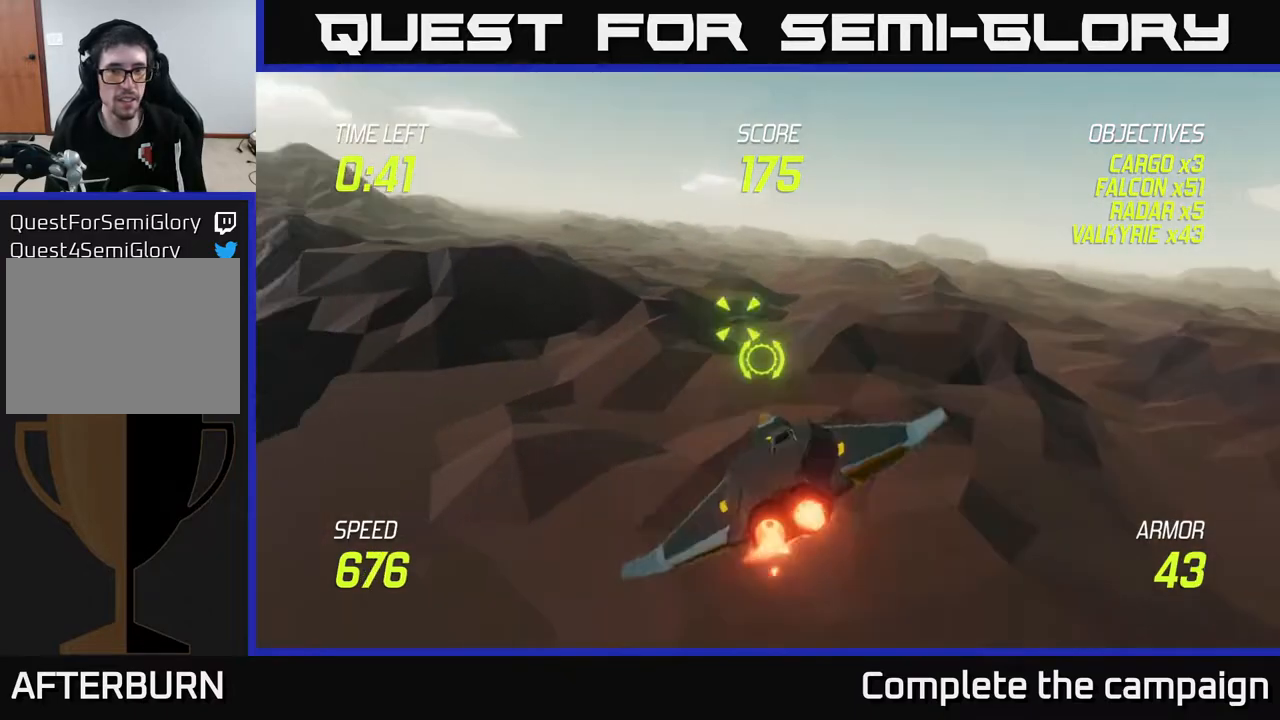
{"buttons": [], "left_stick": "right", "right_stick": "center", "events": [[50, "R2", "down"], [100, "left_stick", "up"], [200, "R2", "up"], [200, "left_stick", "up-left"], [350, "left_stick", "up-right"], [367, "R2", "down"], [417, "left_stick", "right"], [500, "R2", "up"]]}
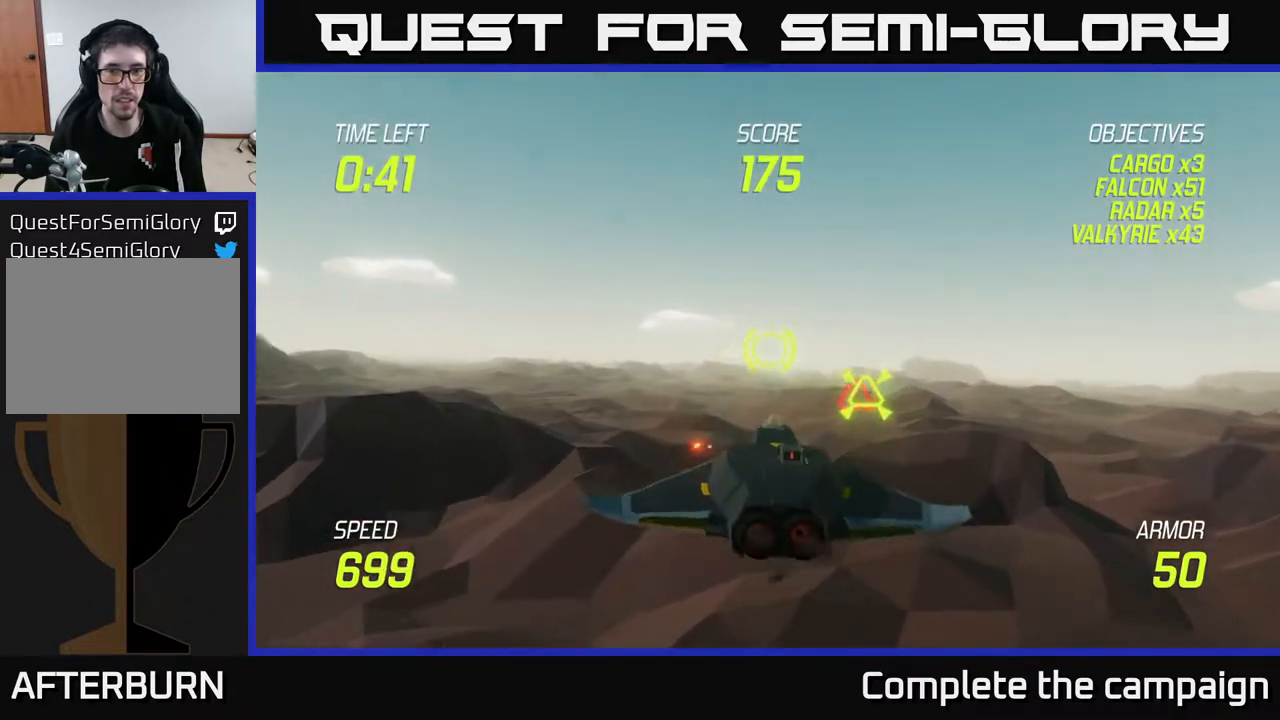
{"buttons": [], "left_stick": "left", "right_stick": "center", "events": [[17, "left_stick", "down-right"], [150, "L2", "down"], [200, "left_stick", "right"], [267, "L2", "up"], [333, "L2", "down"], [483, "L2", "up"], [500, "left_stick", "left"]]}
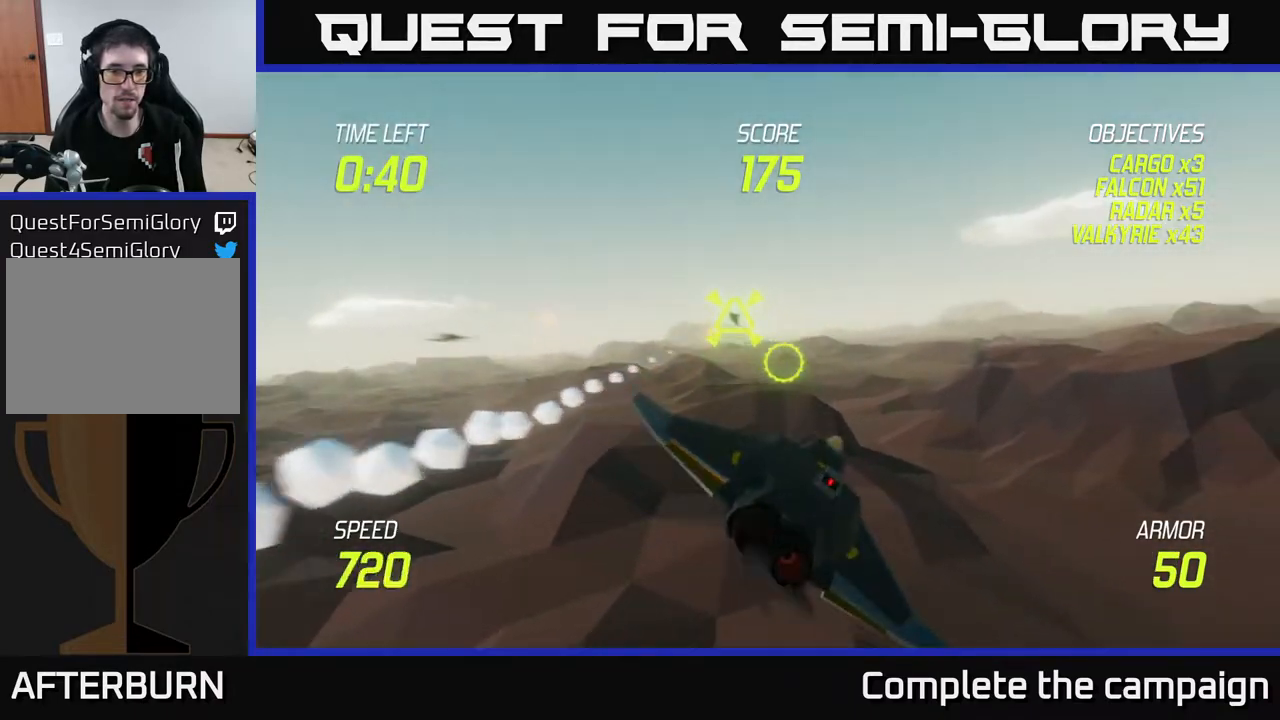
{"buttons": [], "left_stick": "up-right", "right_stick": "center", "events": [[200, "left_stick", "up"], [300, "left_stick", "up-right"]]}
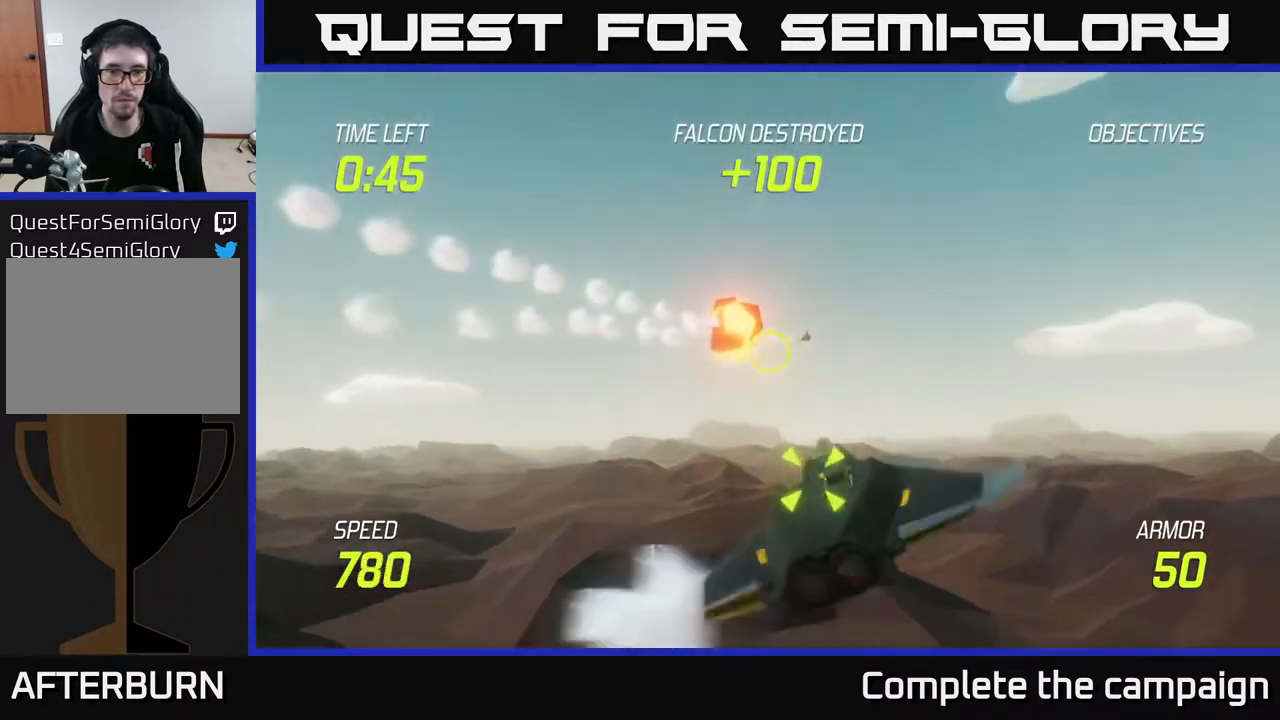
{"buttons": ["R2"], "left_stick": "down", "right_stick": "center", "events": [[67, "left_stick", "left"], [267, "left_stick", "down"], [467, "R2", "down"]]}
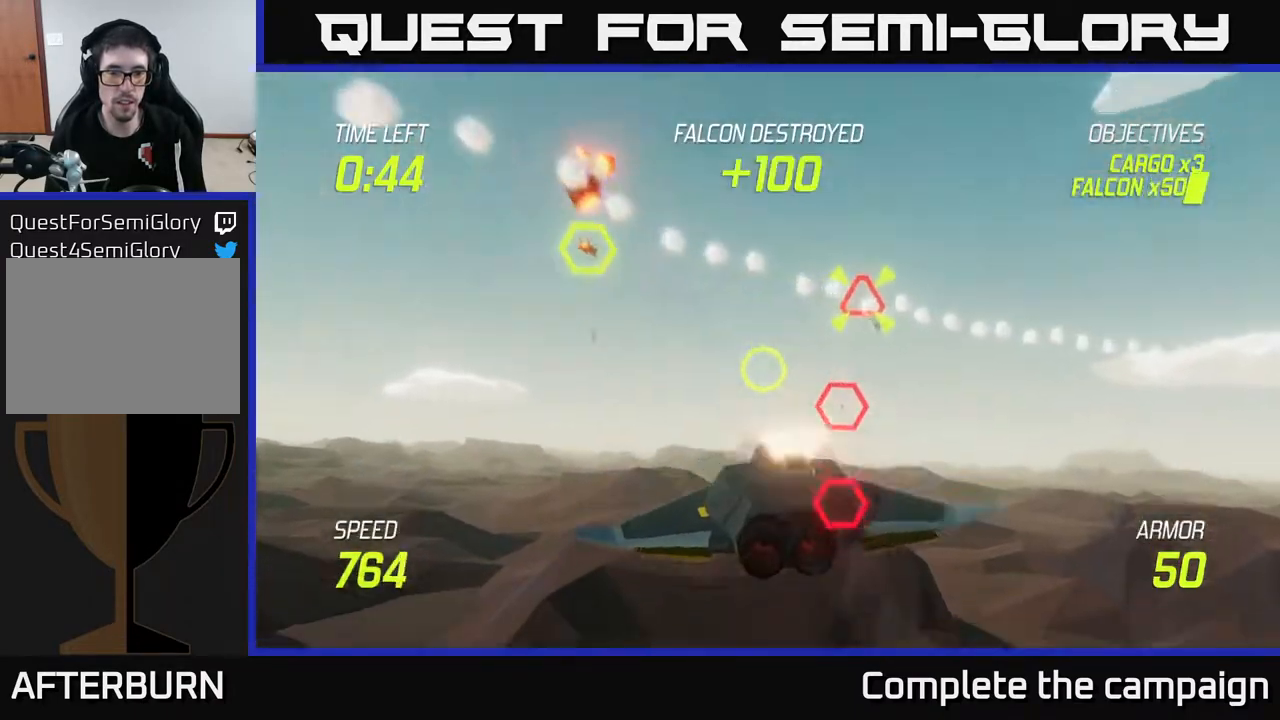
{"buttons": ["L2"], "left_stick": "down-left", "right_stick": "center", "events": [[100, "R2", "up"], [117, "left_stick", "right"], [217, "R2", "down"], [250, "left_stick", "up"], [300, "left_stick", "left"], [350, "left_stick", "down-left"], [383, "R2", "up"], [483, "L2", "down"]]}
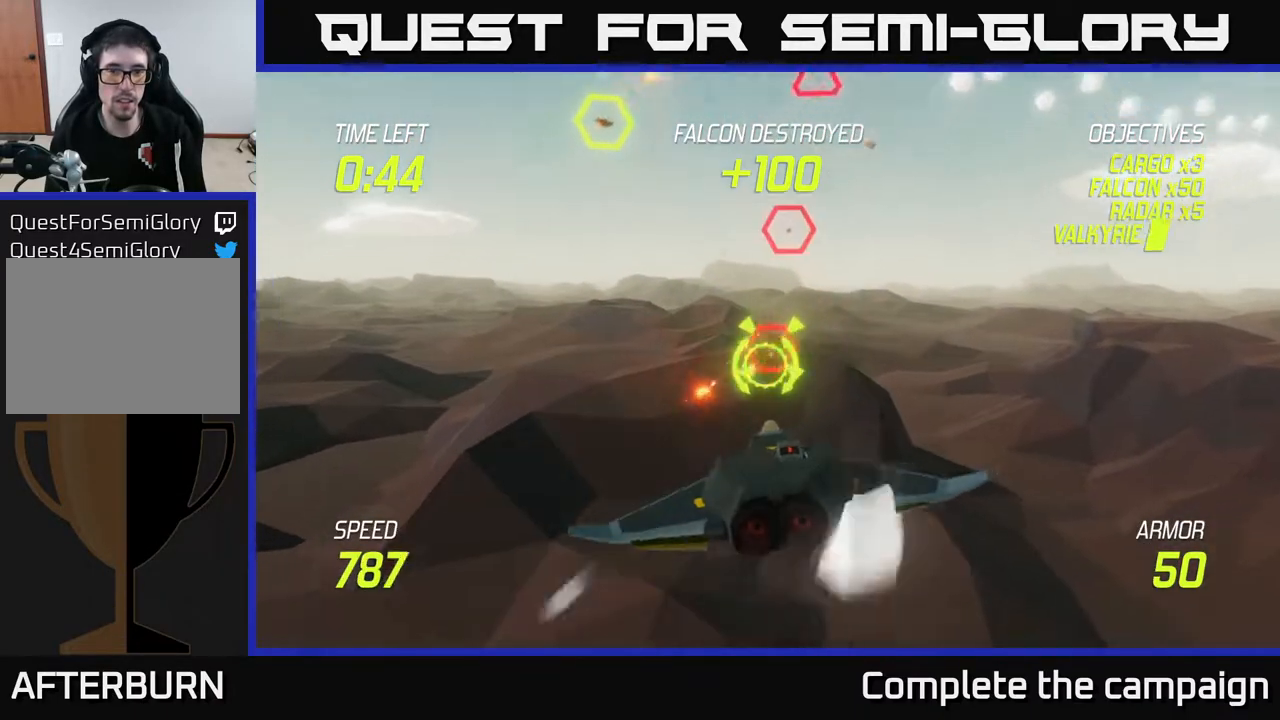
{"buttons": ["L2"], "left_stick": "right", "right_stick": "center", "events": [[67, "left_stick", "up-left"], [167, "L2", "up"], [217, "L2", "down"], [283, "left_stick", "up-right"], [417, "left_stick", "right"]]}
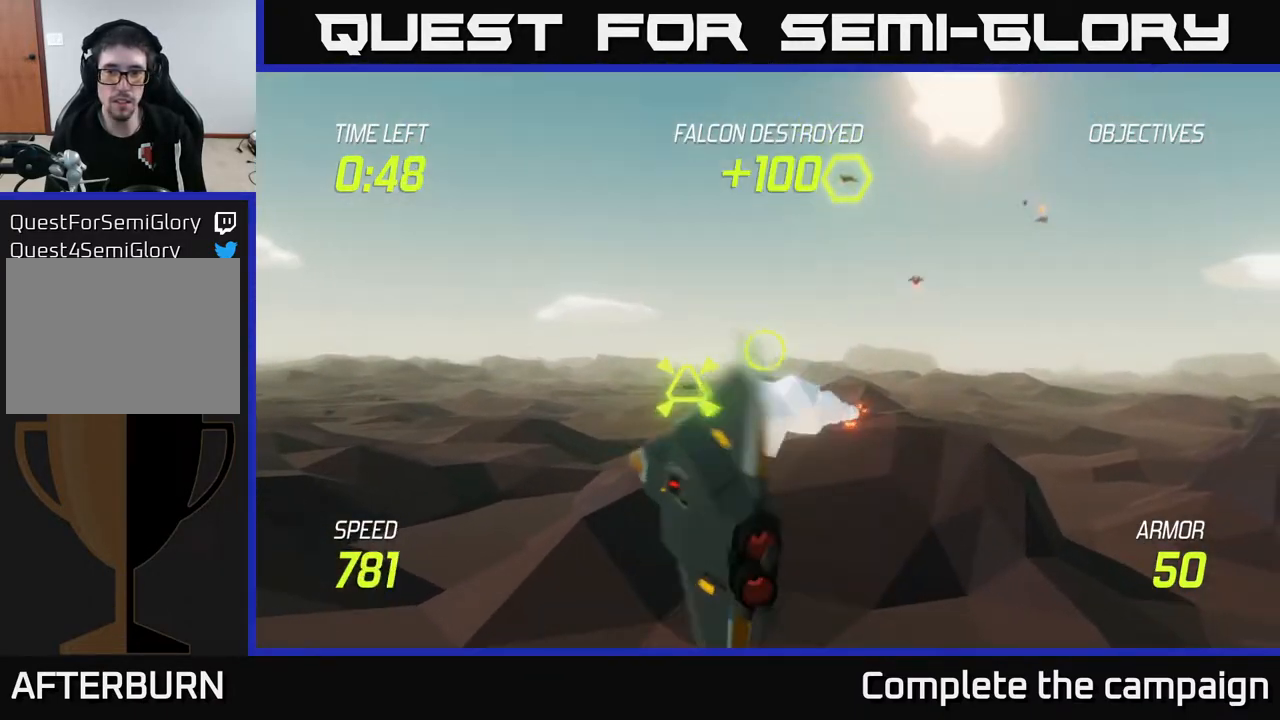
{"buttons": [], "left_stick": "right", "right_stick": "center", "events": [[200, "left_stick", "up"], [217, "L2", "up"], [317, "R2", "down"], [467, "R2", "up"], [467, "left_stick", "right"]]}
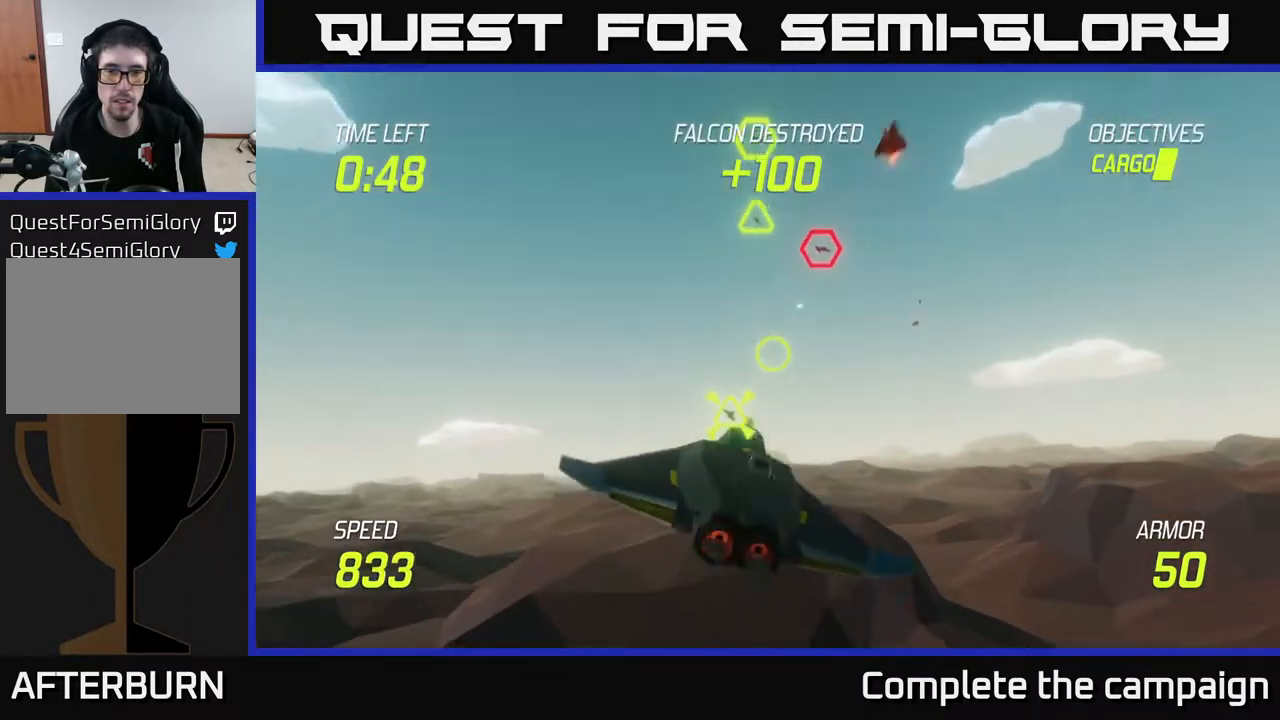
{"buttons": [], "left_stick": "up", "right_stick": "center", "events": [[233, "R2", "down"], [317, "L2", "down"], [350, "left_stick", "up"], [367, "L2", "up"], [383, "R2", "up"]]}
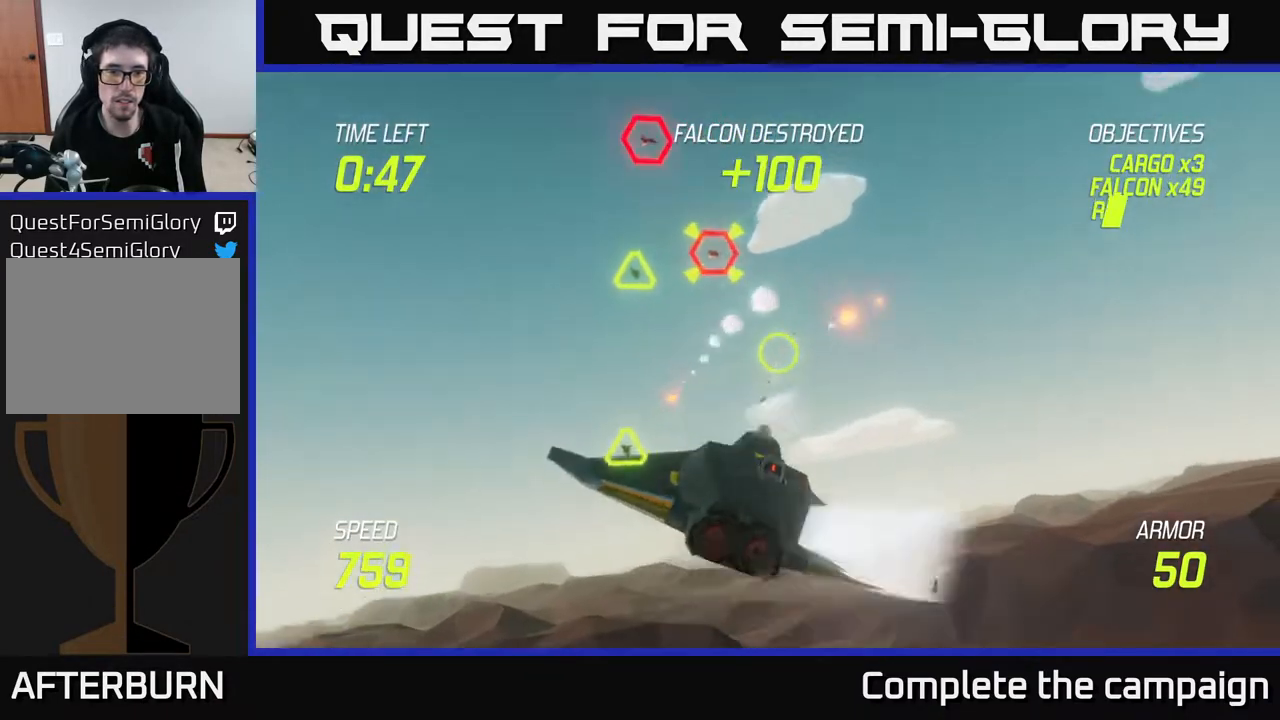
{"buttons": [], "left_stick": "right", "right_stick": "center", "events": [[83, "left_stick", "left"], [200, "L2", "down"], [200, "R2", "down"], [200, "left_stick", "down"], [317, "L2", "up"], [333, "R2", "up"], [383, "left_stick", "right"]]}
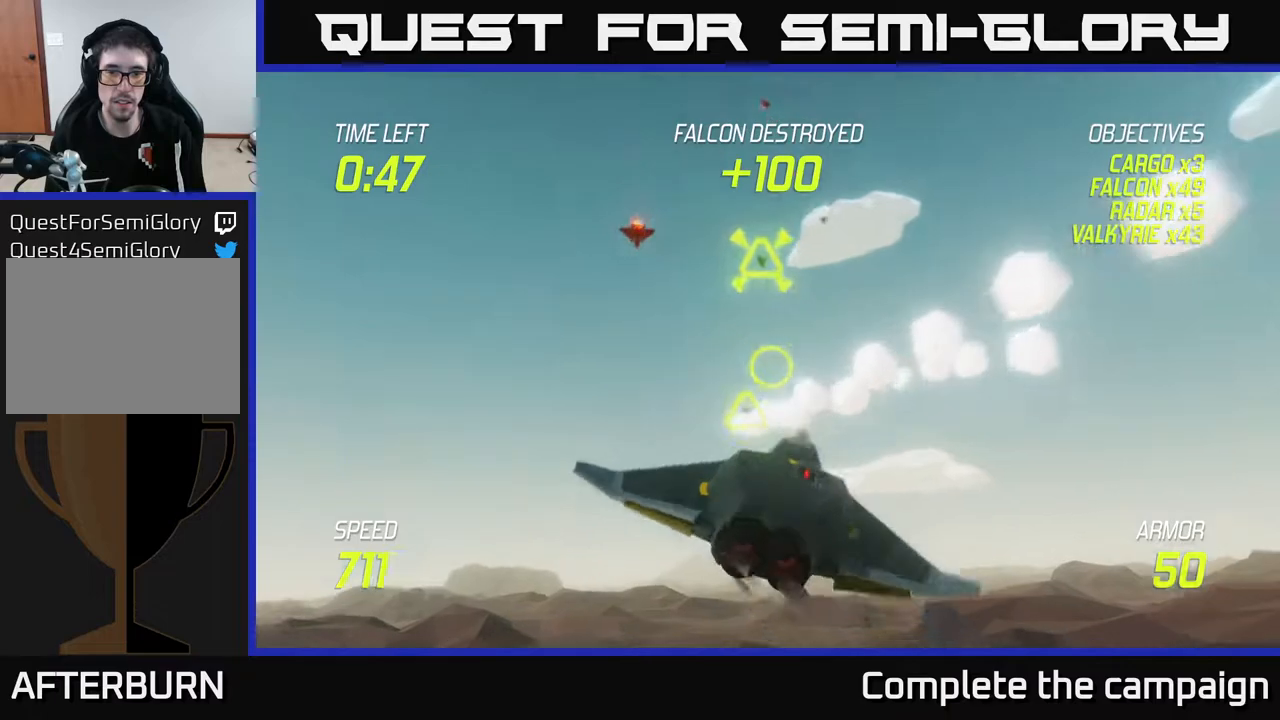
{"buttons": [], "left_stick": "up", "right_stick": "center", "events": [[100, "left_stick", "up"], [367, "left_stick", "up-right"], [467, "left_stick", "up"]]}
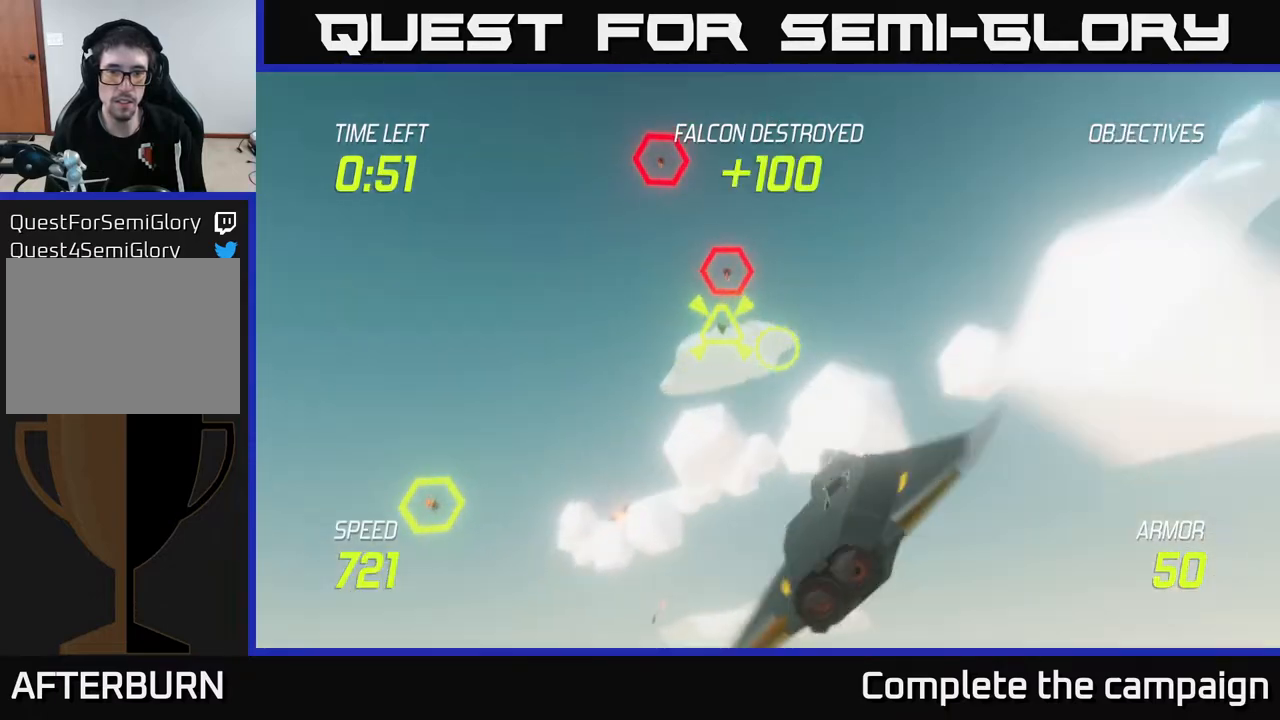
{"buttons": [], "left_stick": "right", "right_stick": "center", "events": [[67, "R2", "down"], [117, "left_stick", "right"], [167, "left_stick", "down-right"], [183, "L2", "down"], [200, "R2", "up"], [300, "L2", "up"], [333, "left_stick", "right"], [400, "L2", "down"], [500, "L2", "up"]]}
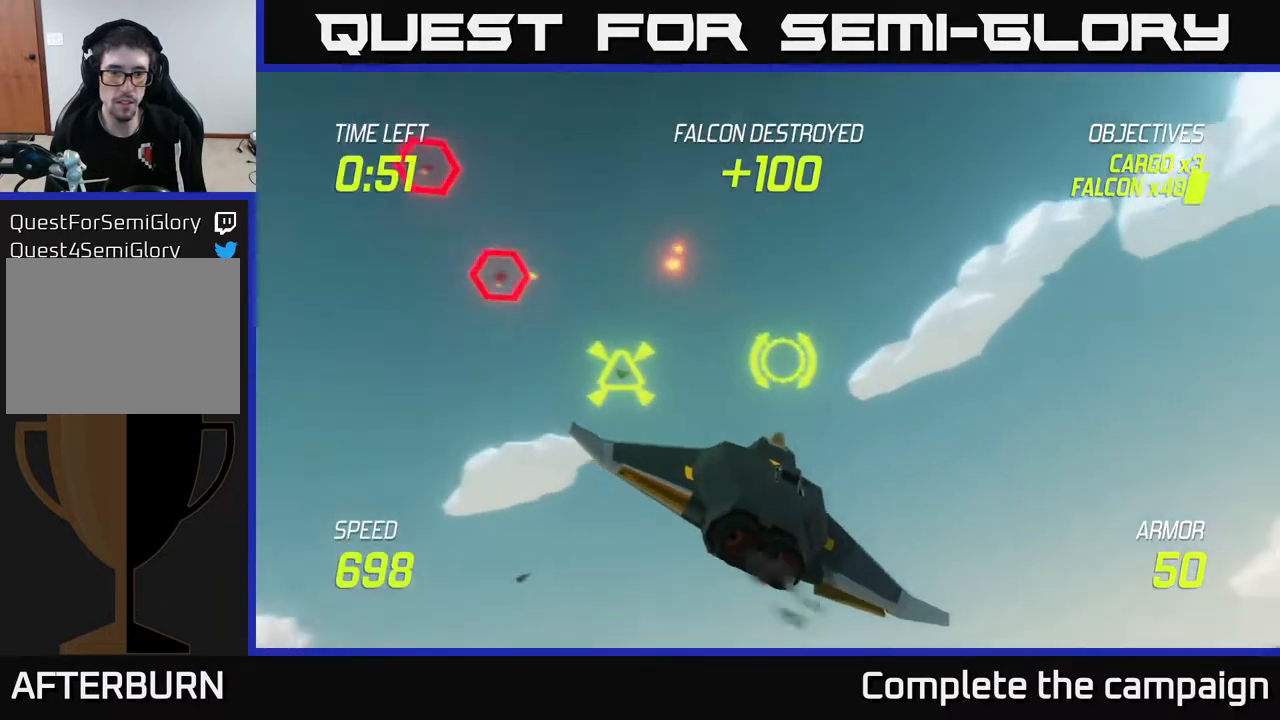
{"buttons": ["L2"], "left_stick": "left", "right_stick": "center", "events": [[267, "left_stick", "up"], [333, "L2", "down"], [383, "left_stick", "left"]]}
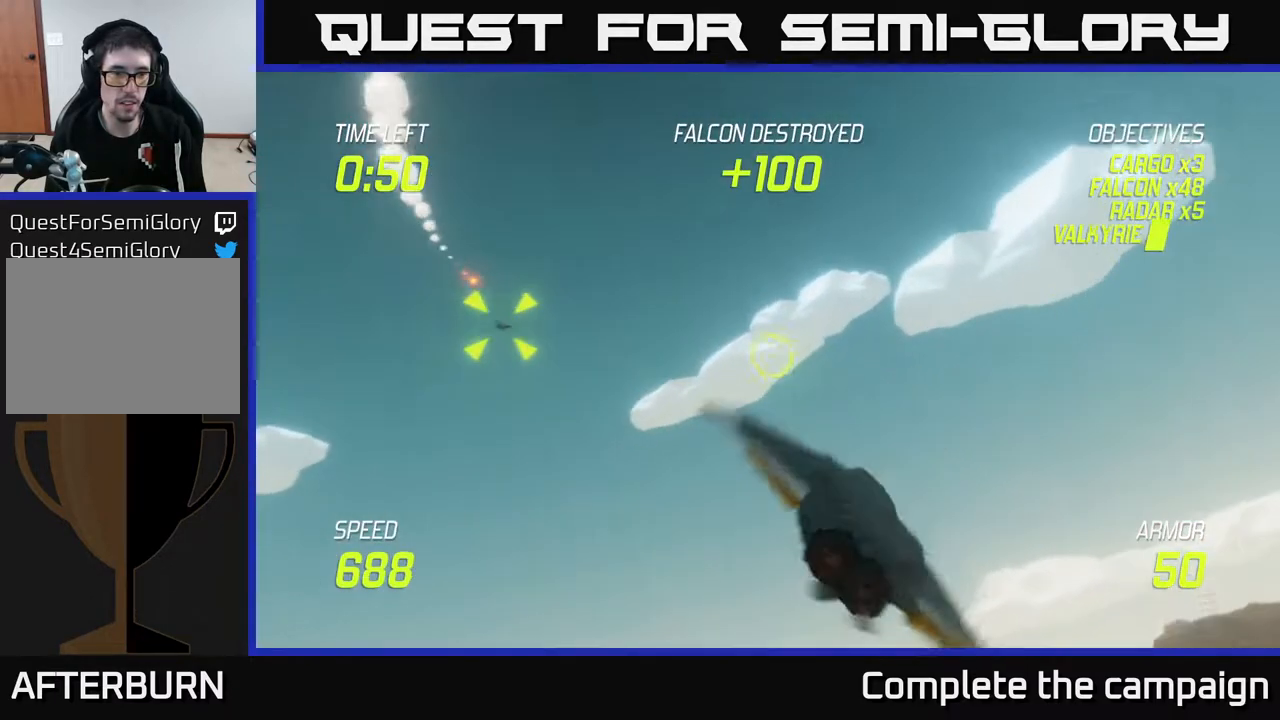
{"buttons": ["L2"], "left_stick": "left", "right_stick": "center", "events": []}
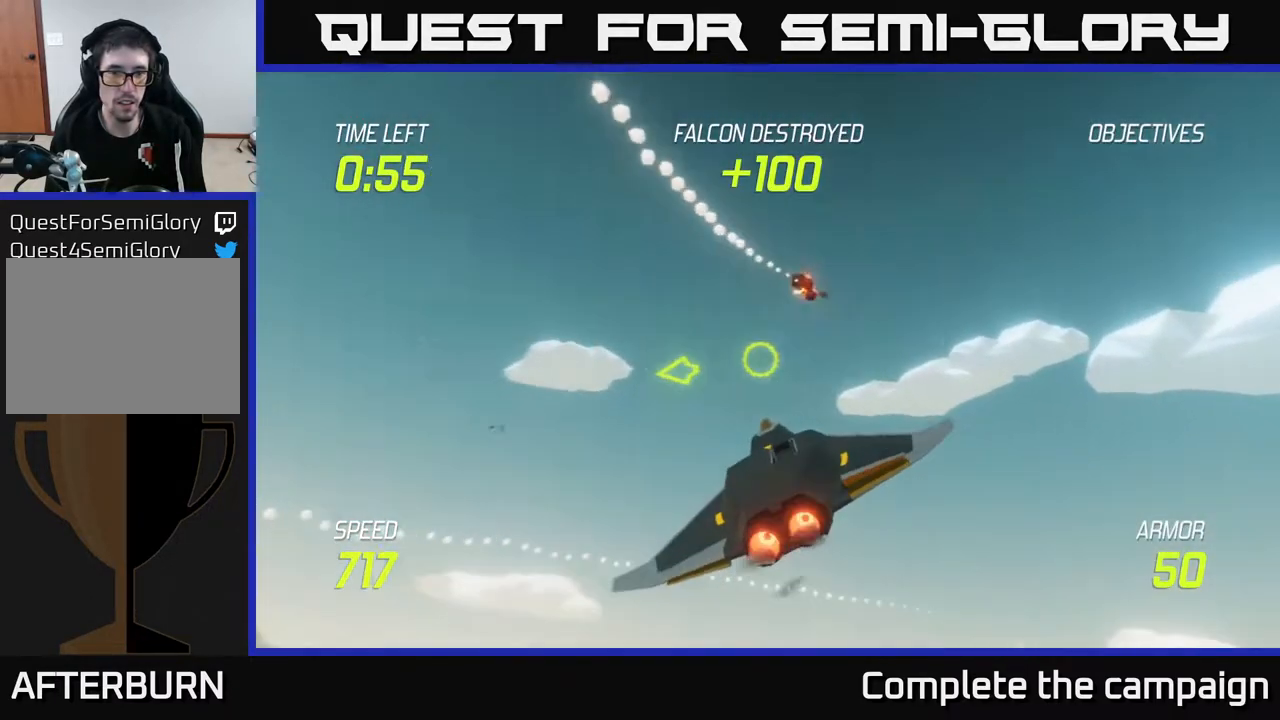
{"buttons": [], "left_stick": "left", "right_stick": "center", "events": [[183, "L2", "up"]]}
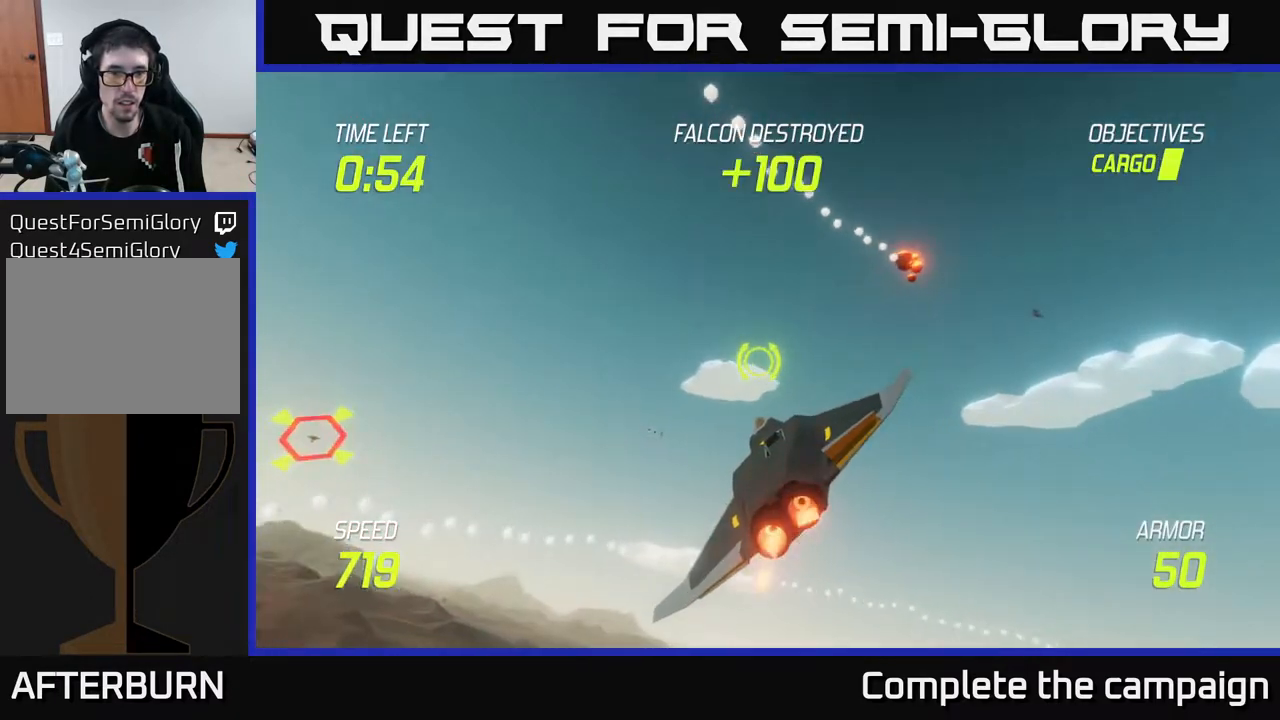
{"buttons": [], "left_stick": "left", "right_stick": "center", "events": []}
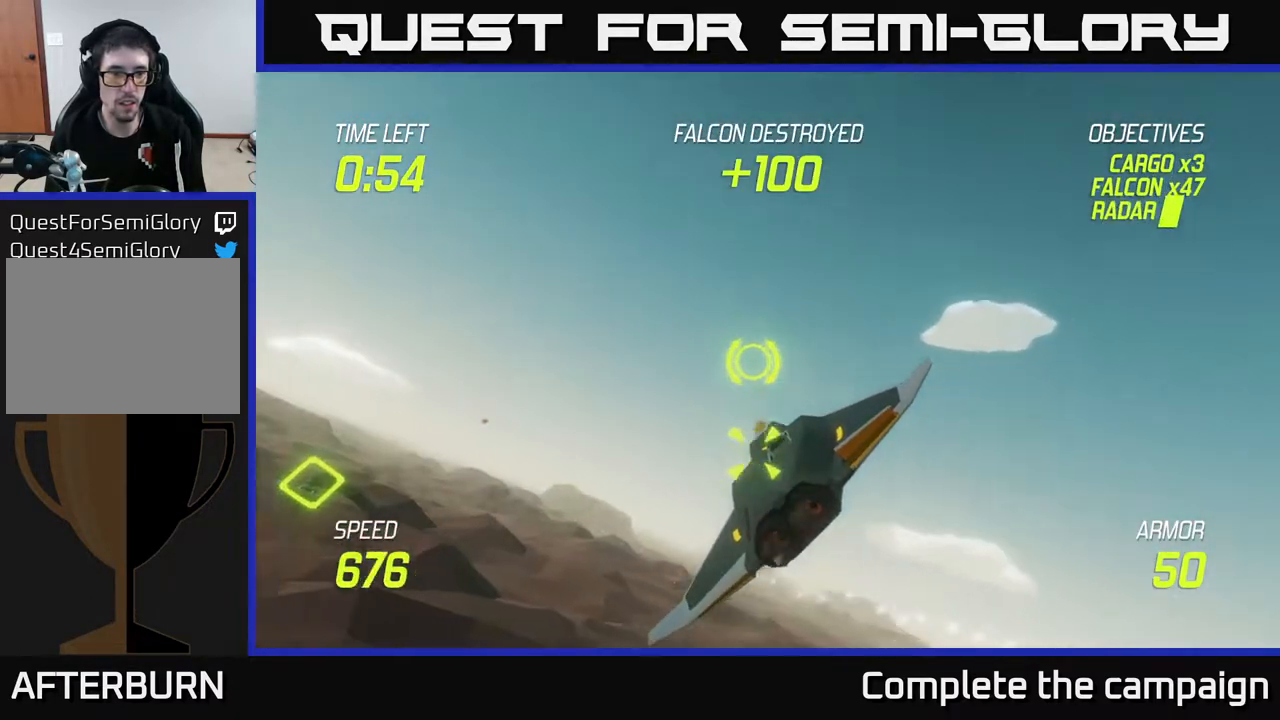
{"buttons": ["R2"], "left_stick": "down-left", "right_stick": "center", "events": [[383, "left_stick", "down-left"], [483, "R2", "down"]]}
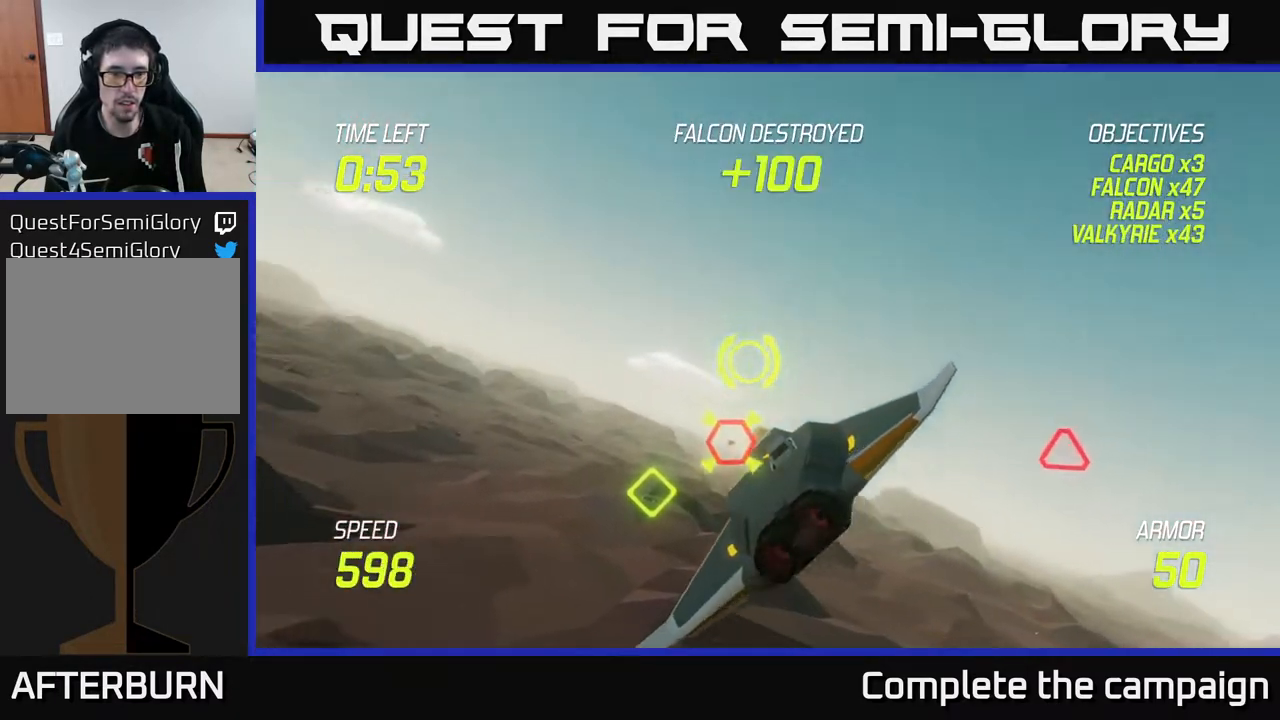
{"buttons": ["L2"], "left_stick": "right", "right_stick": "center", "events": [[83, "R2", "up"], [133, "left_stick", "center"], [233, "R2", "down"], [283, "left_stick", "down-left"], [367, "R2", "up"], [367, "left_stick", "down-right"], [433, "L2", "down"], [433, "left_stick", "right"]]}
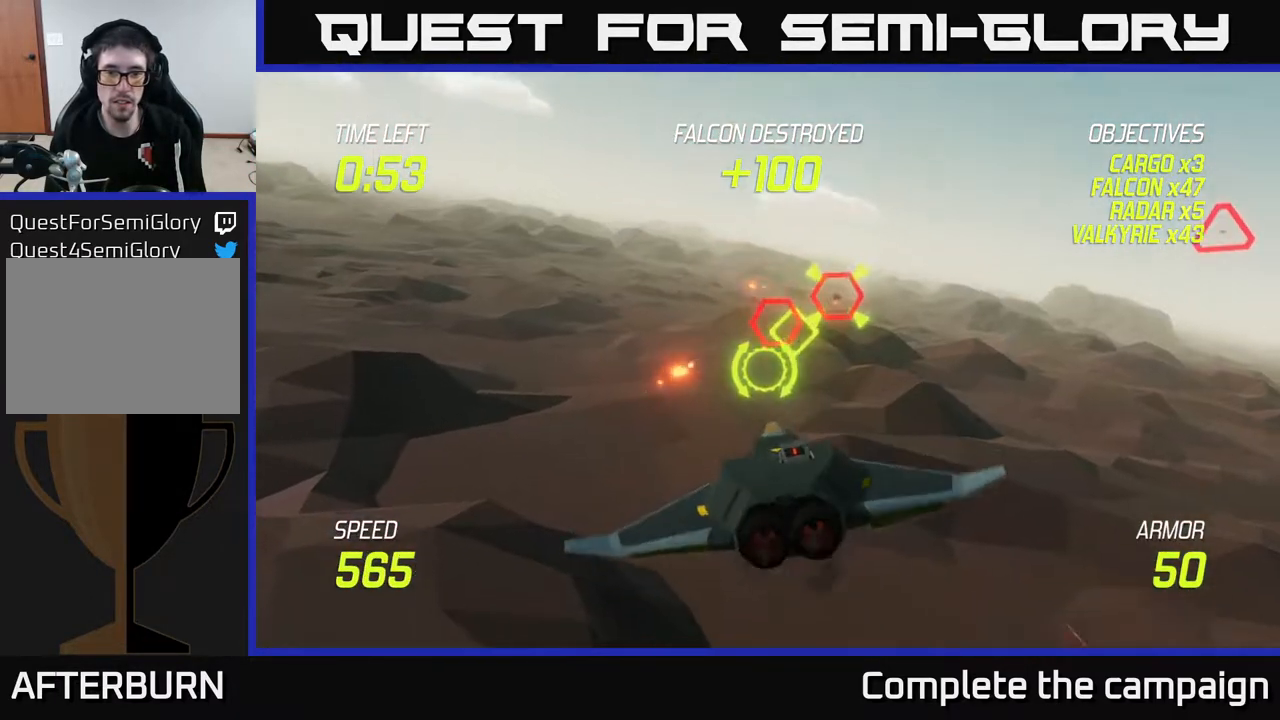
{"buttons": ["L2"], "left_stick": "up-left", "right_stick": "center", "events": [[83, "L2", "up"], [133, "L2", "down"], [233, "left_stick", "up-left"]]}
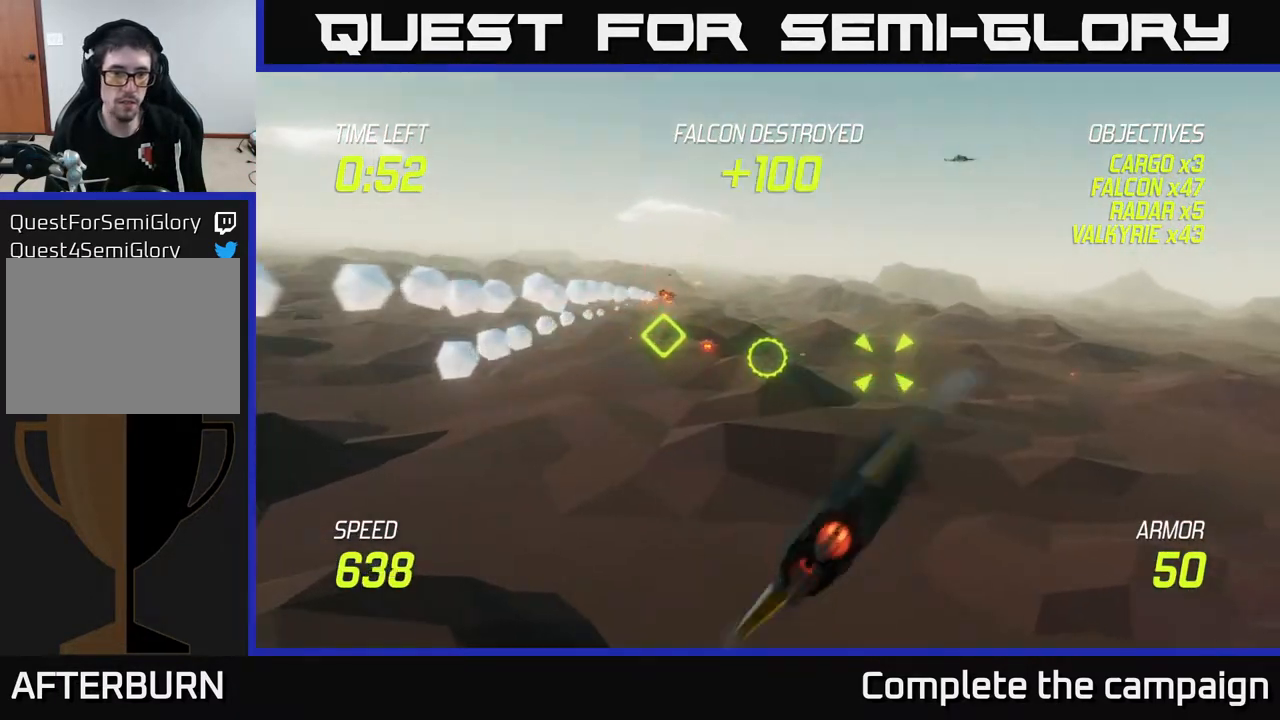
{"buttons": [], "left_stick": "down-left", "right_stick": "center", "events": [[33, "L2", "up"], [233, "R2", "down"], [383, "R2", "up"], [433, "left_stick", "down-left"]]}
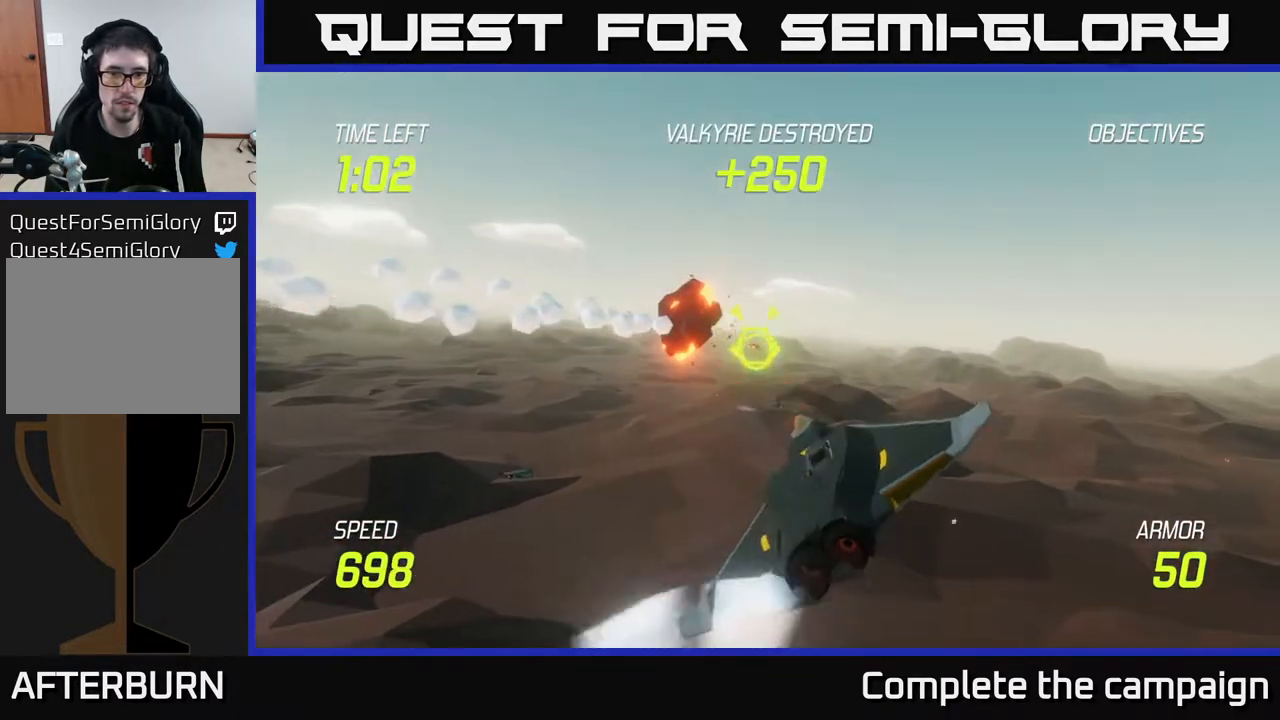
{"buttons": [], "left_stick": "left", "right_stick": "center", "events": [[67, "left_stick", "center"], [200, "left_stick", "right"], [300, "R2", "down"], [400, "left_stick", "down"], [433, "R2", "up"], [500, "left_stick", "left"]]}